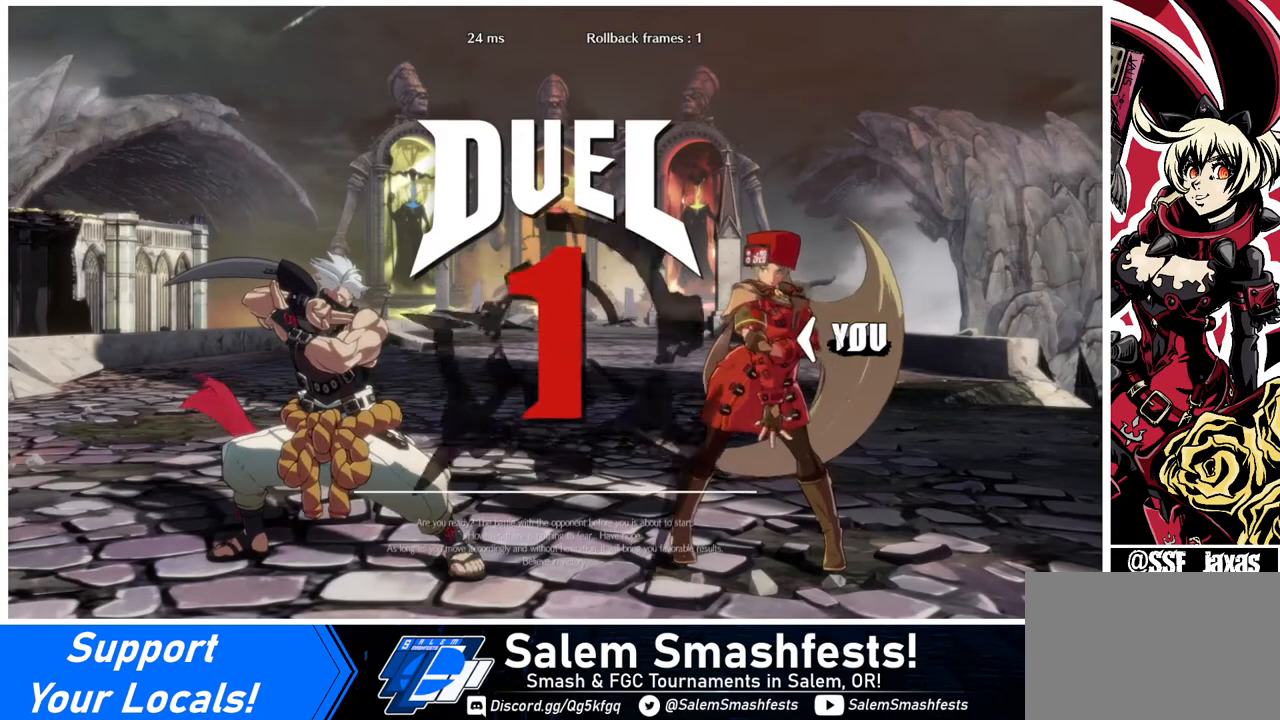
Gameplay with a controller (arcade stick); each line is a JSON object with the inputs held at the frame after it. "events" lists button and stick changes between this image and that frame as [ms after this image, input, new state], when the widget could be followed in between. Not read: L3 R3.
{"buttons": ["DPAD_LEFT"], "events": [[520, "DPAD_LEFT", "down"]]}
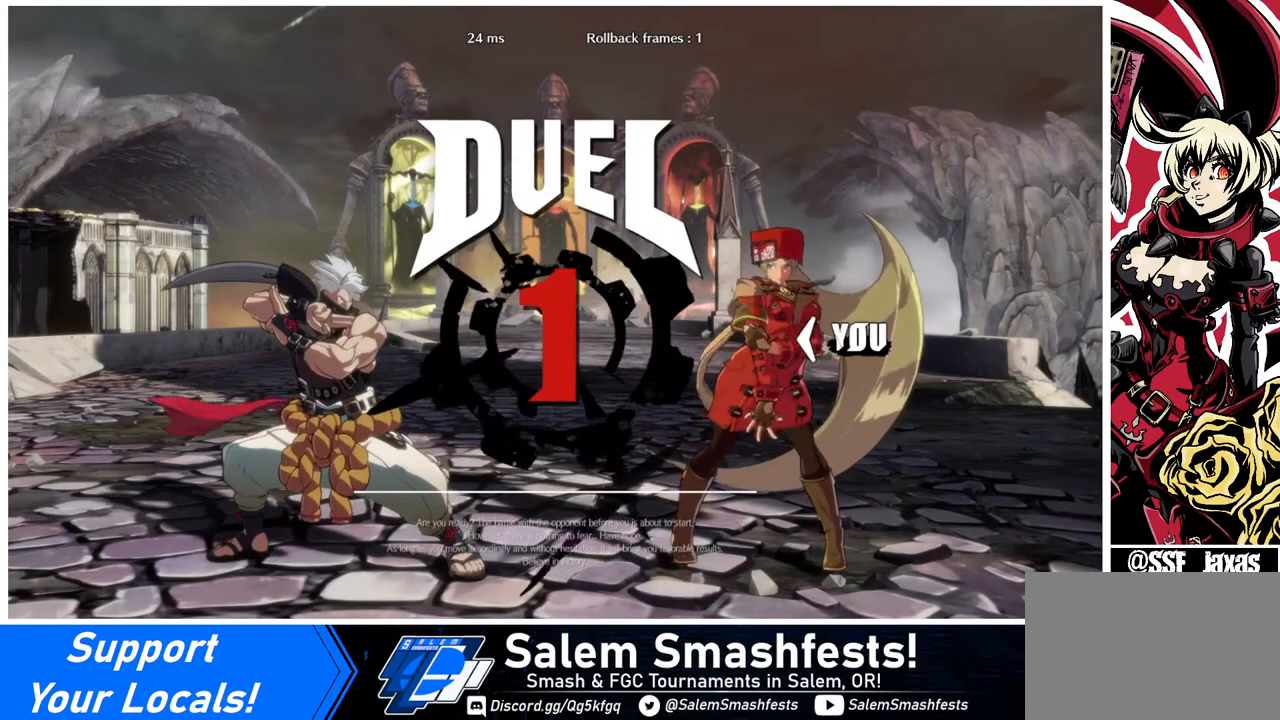
{"buttons": ["DPAD_DOWN"], "events": [[40, "DPAD_DOWN", "down"], [120, "DPAD_LEFT", "up"], [160, "DPAD_DOWN", "up"], [160, "DPAD_RIGHT", "down"], [280, "DPAD_DOWN", "down"], [280, "DPAD_LEFT", "down"], [280, "DPAD_RIGHT", "up"], [480, "DPAD_LEFT", "up"]]}
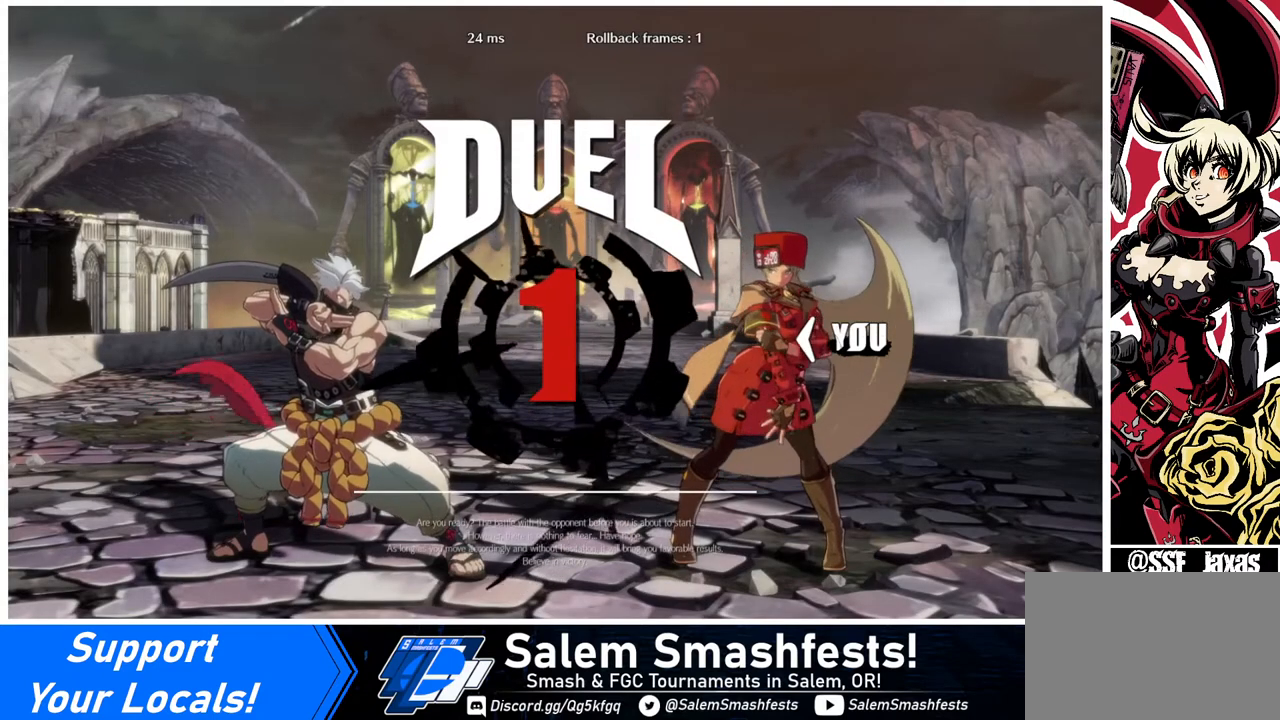
{"buttons": ["DPAD_RIGHT"], "events": [[80, "DPAD_DOWN", "up"], [80, "DPAD_RIGHT", "down"], [280, "DPAD_RIGHT", "up"], [320, "DPAD_LEFT", "down"], [440, "DPAD_LEFT", "up"], [480, "DPAD_RIGHT", "down"]]}
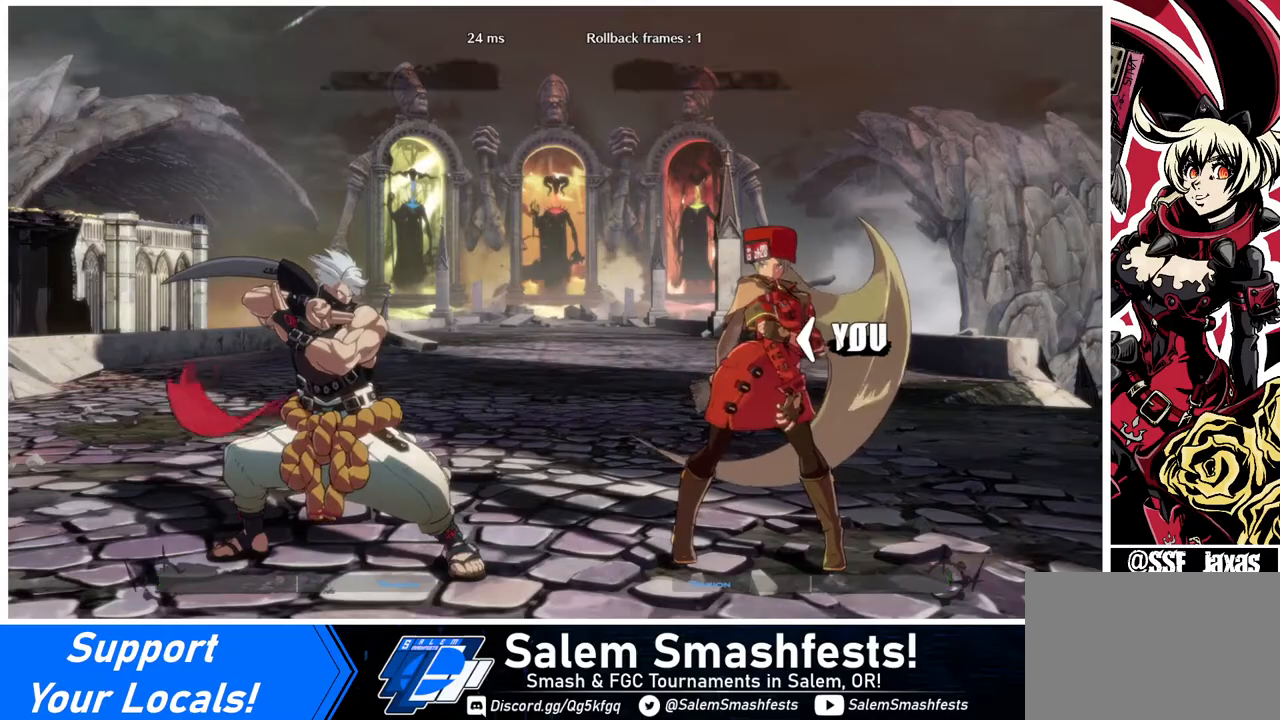
{"buttons": ["DPAD_RIGHT"], "events": []}
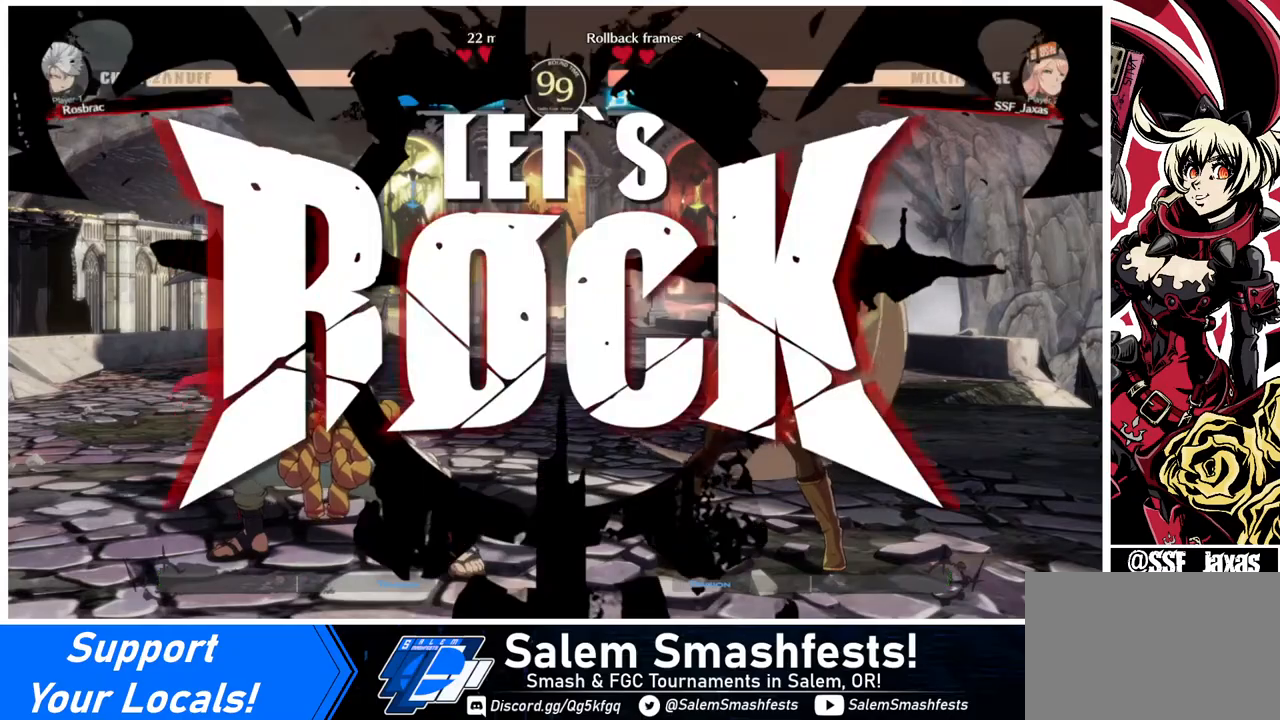
{"buttons": ["TRIANGLE"], "events": [[160, "DPAD_RIGHT", "up"], [520, "TRIANGLE", "down"]]}
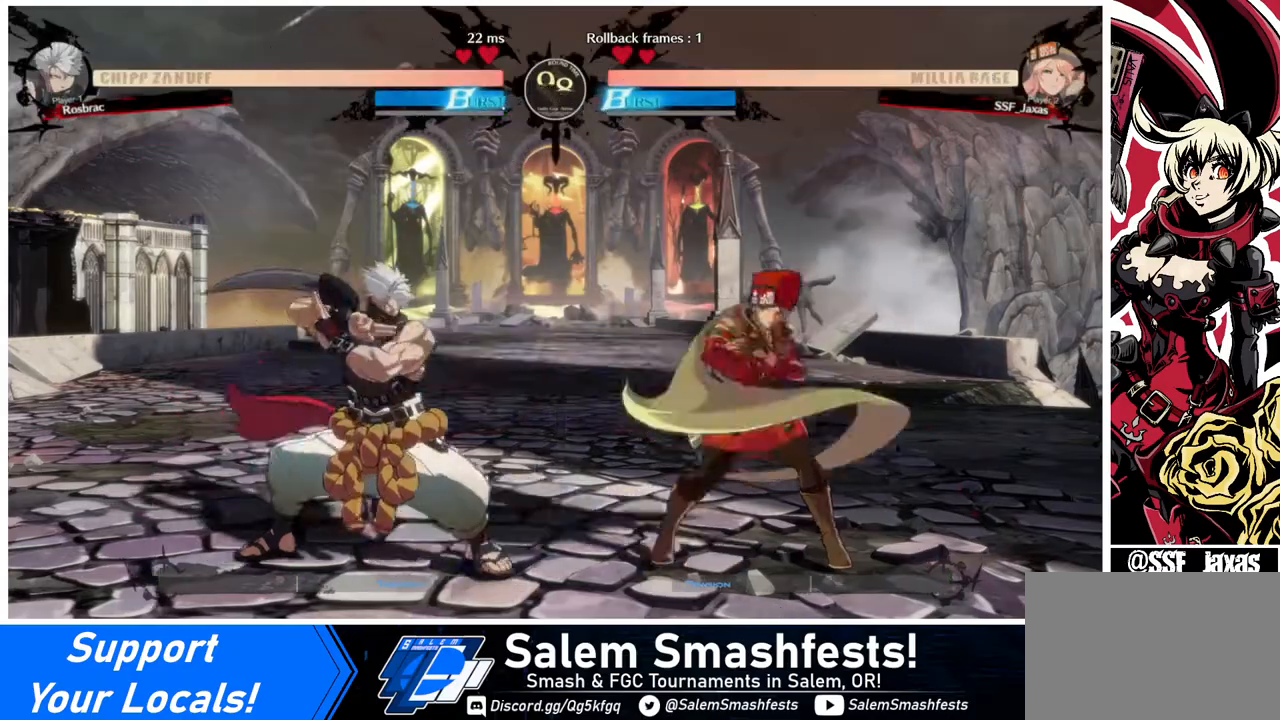
{"buttons": [], "events": [[80, "TRIANGLE", "up"], [160, "DPAD_RIGHT", "down"], [280, "R1", "down"], [360, "DPAD_RIGHT", "up"], [480, "R1", "up"]]}
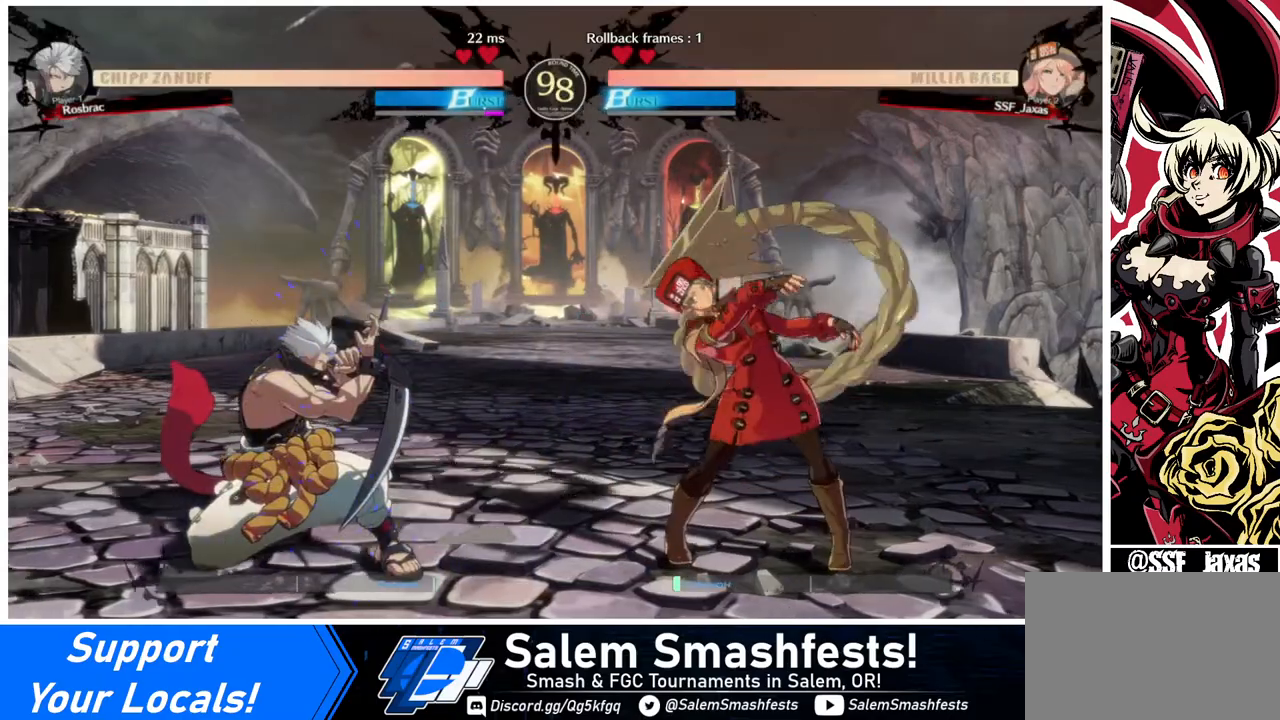
{"buttons": ["DPAD_RIGHT"], "events": [[320, "DPAD_DOWN", "down"], [400, "DPAD_DOWN", "up"], [400, "DPAD_LEFT", "down"], [520, "DPAD_LEFT", "up"], [520, "DPAD_RIGHT", "down"]]}
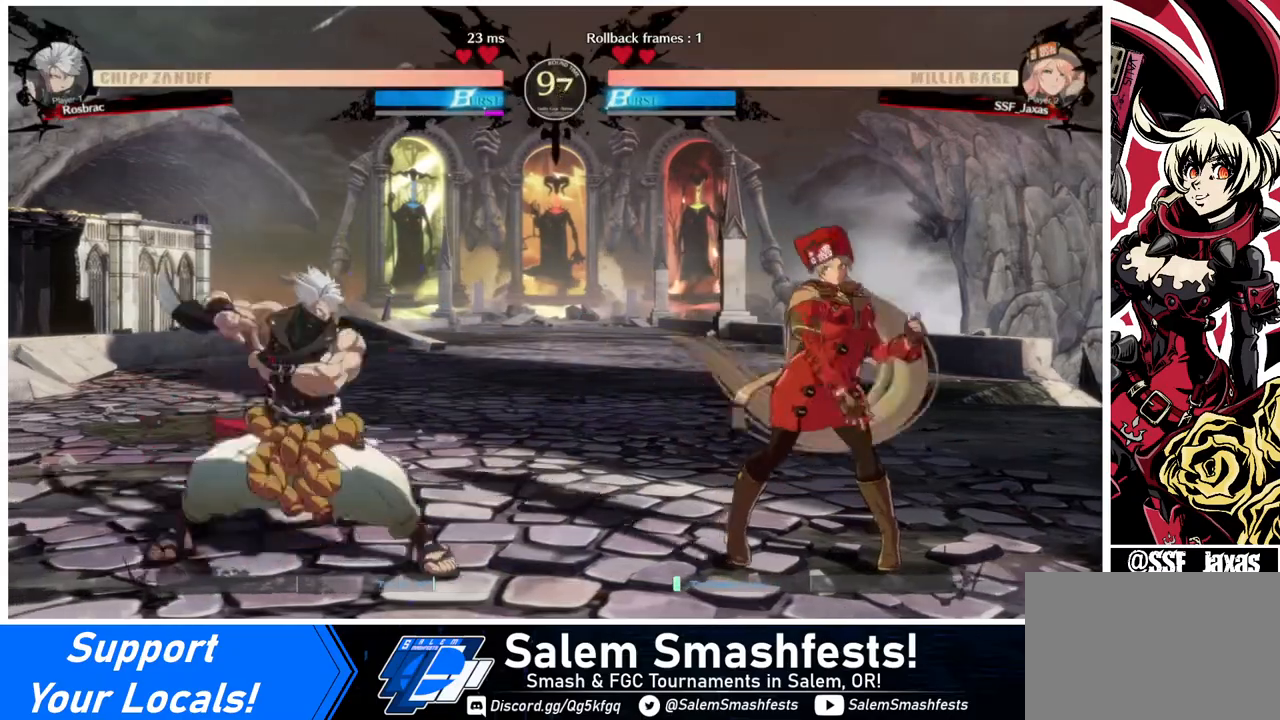
{"buttons": ["DPAD_LEFT"], "events": [[440, "DPAD_RIGHT", "up"], [480, "DPAD_LEFT", "down"]]}
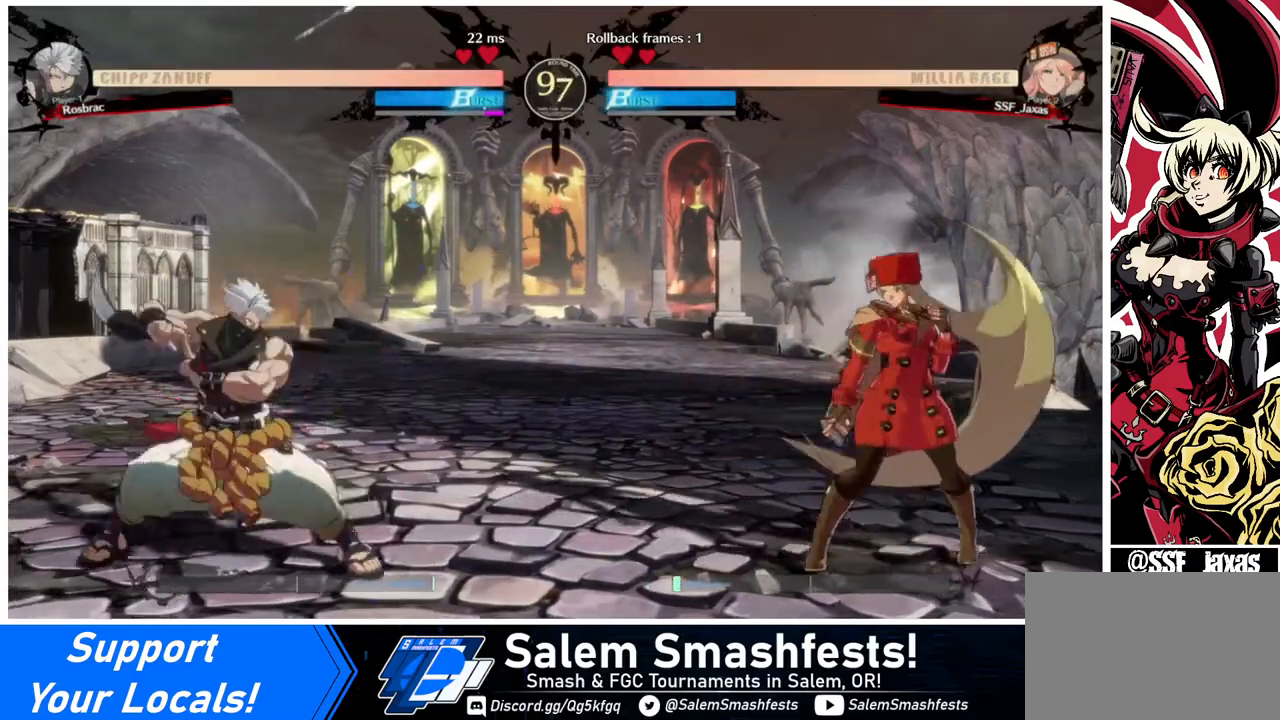
{"buttons": ["DPAD_RIGHT"], "events": [[120, "DPAD_LEFT", "up"], [200, "DPAD_RIGHT", "down"]]}
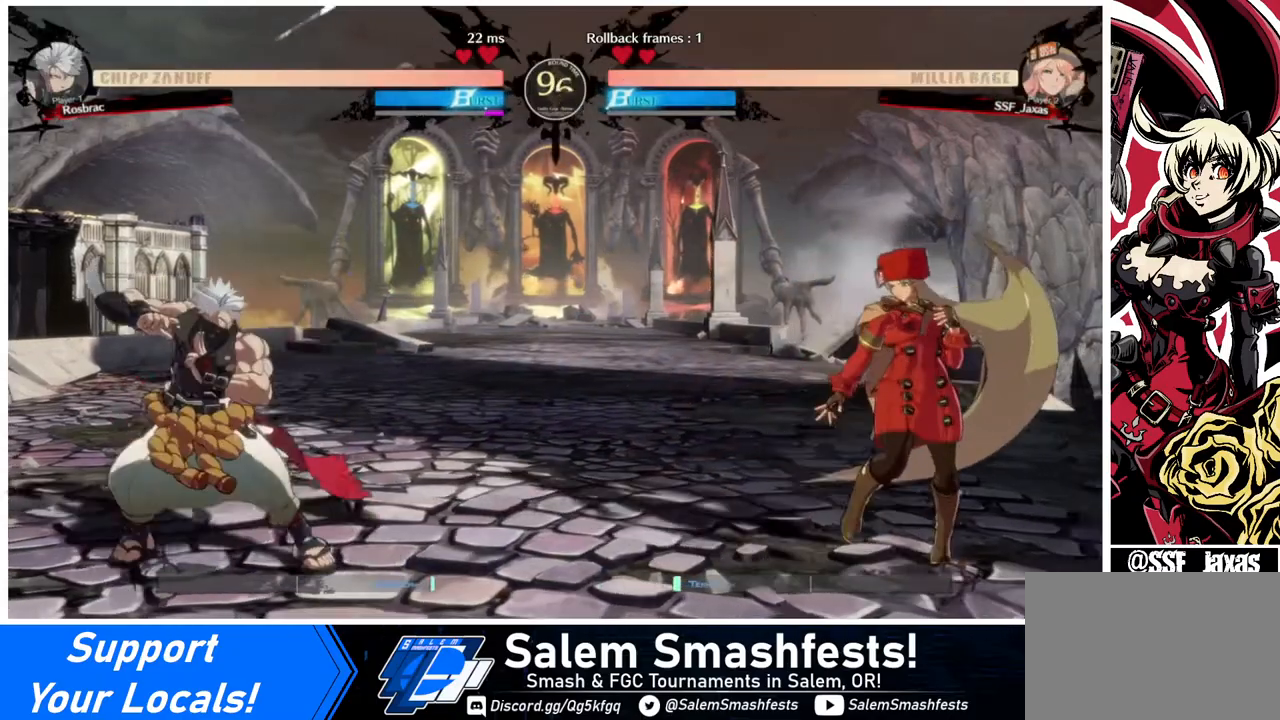
{"buttons": [], "events": [[80, "DPAD_LEFT", "down"], [80, "DPAD_RIGHT", "up"], [120, "DPAD_LEFT", "up"], [160, "DPAD_LEFT", "down"], [360, "DPAD_LEFT", "up"], [360, "TRIANGLE", "down"], [480, "TRIANGLE", "up"]]}
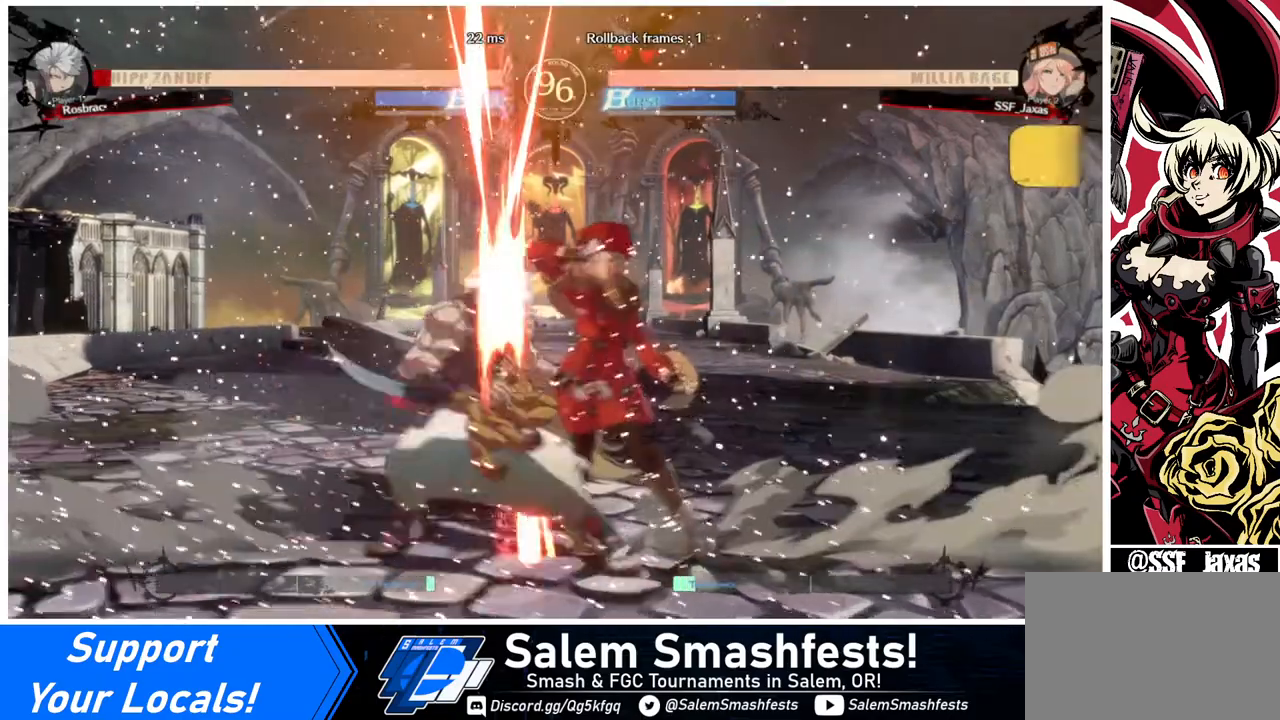
{"buttons": [], "events": [[160, "R1", "down"], [480, "R1", "up"]]}
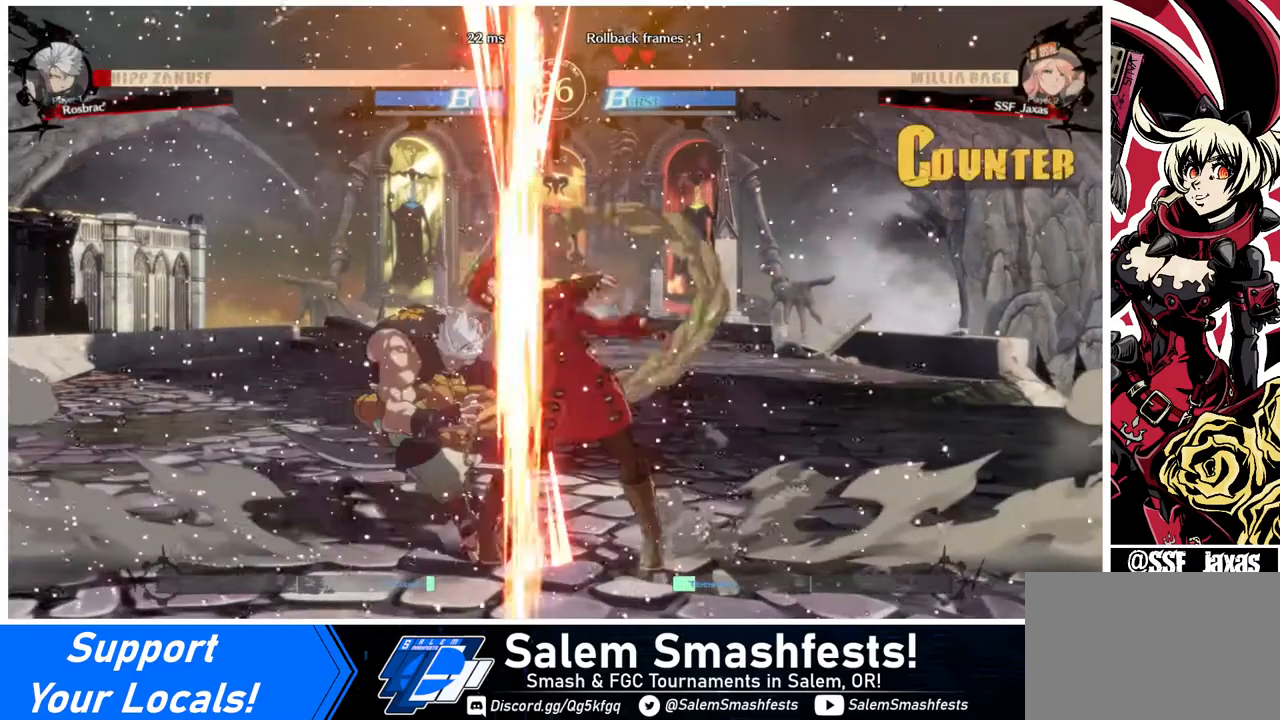
{"buttons": ["DPAD_RIGHT"], "events": [[80, "DPAD_DOWN", "down"], [160, "CROSS", "down"], [160, "DPAD_RIGHT", "down"], [200, "DPAD_DOWN", "up"], [320, "CROSS", "up"]]}
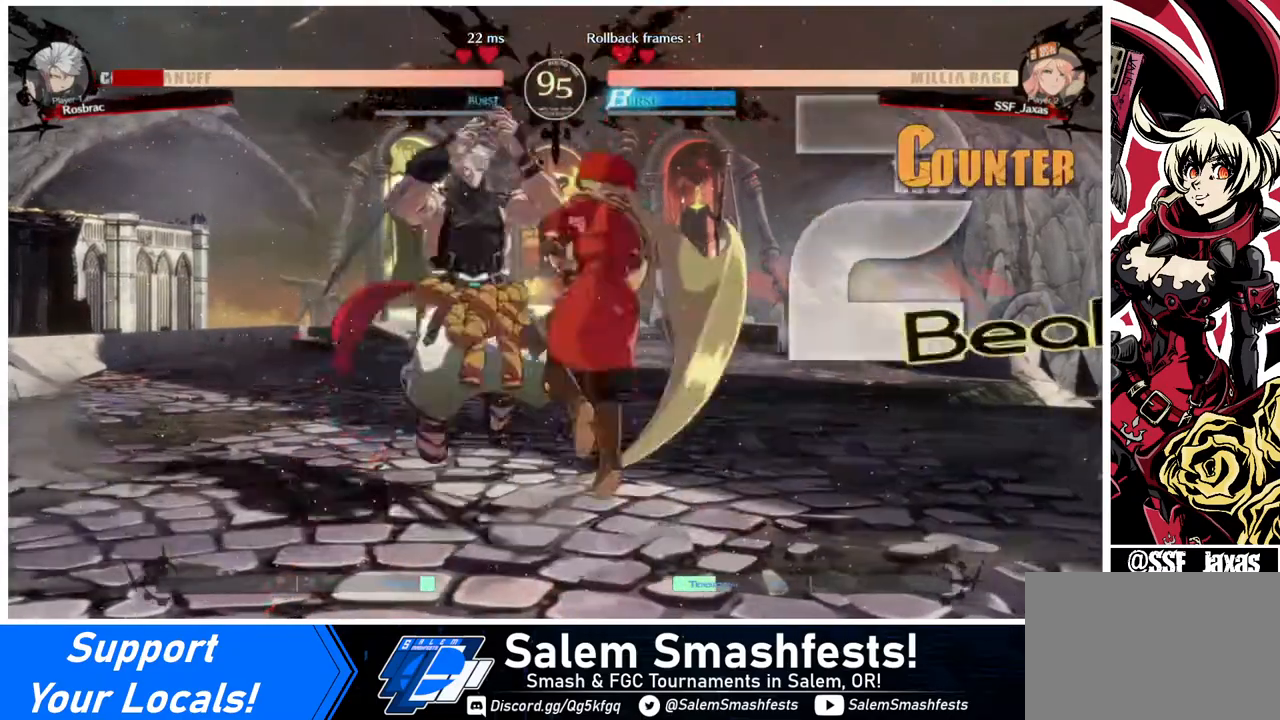
{"buttons": ["DPAD_RIGHT"], "events": []}
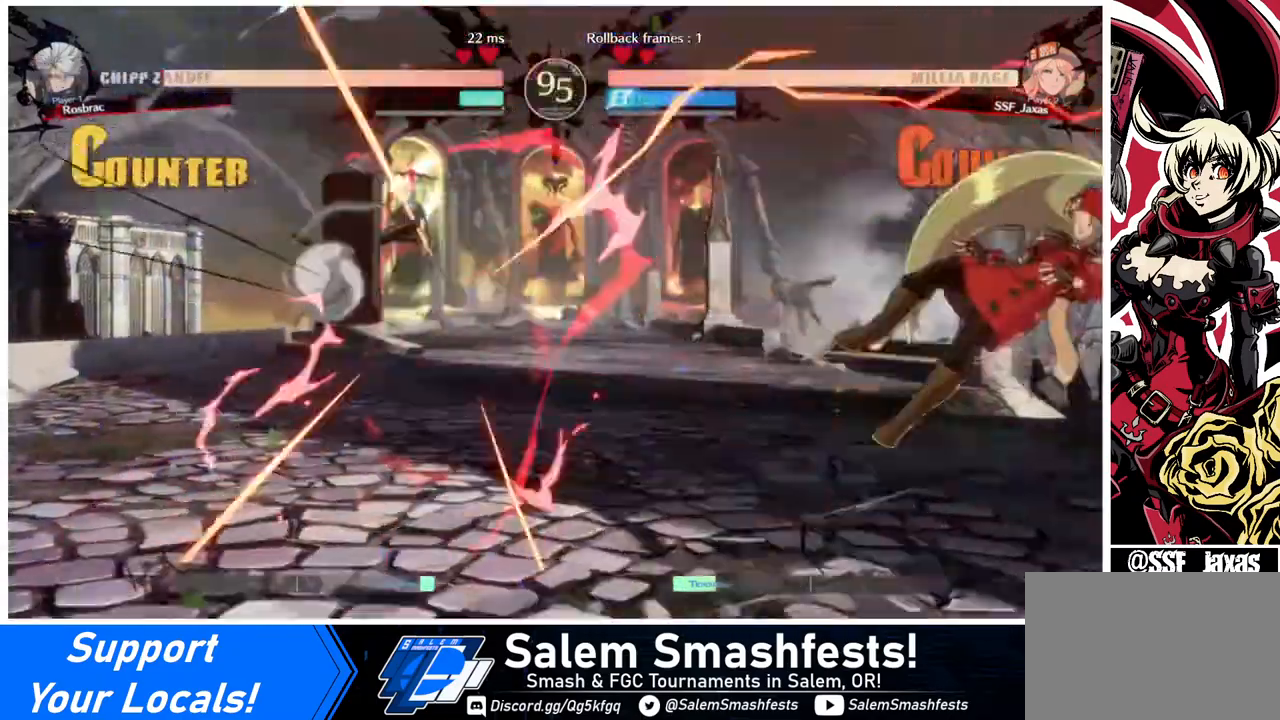
{"buttons": [], "events": [[320, "DPAD_RIGHT", "up"]]}
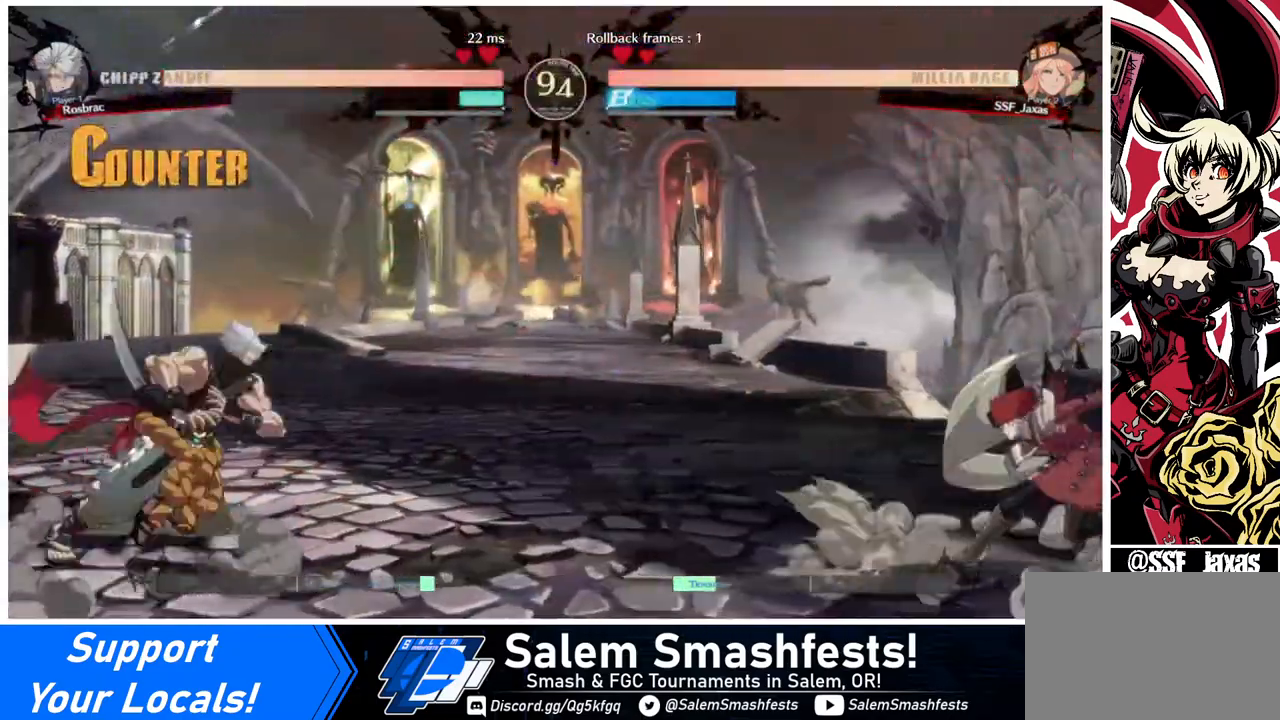
{"buttons": ["DPAD_UP", "DPAD_RIGHT"], "events": [[160, "DPAD_LEFT", "down"], [400, "DPAD_LEFT", "up"], [400, "DPAD_RIGHT", "down"], [440, "DPAD_UP", "down"]]}
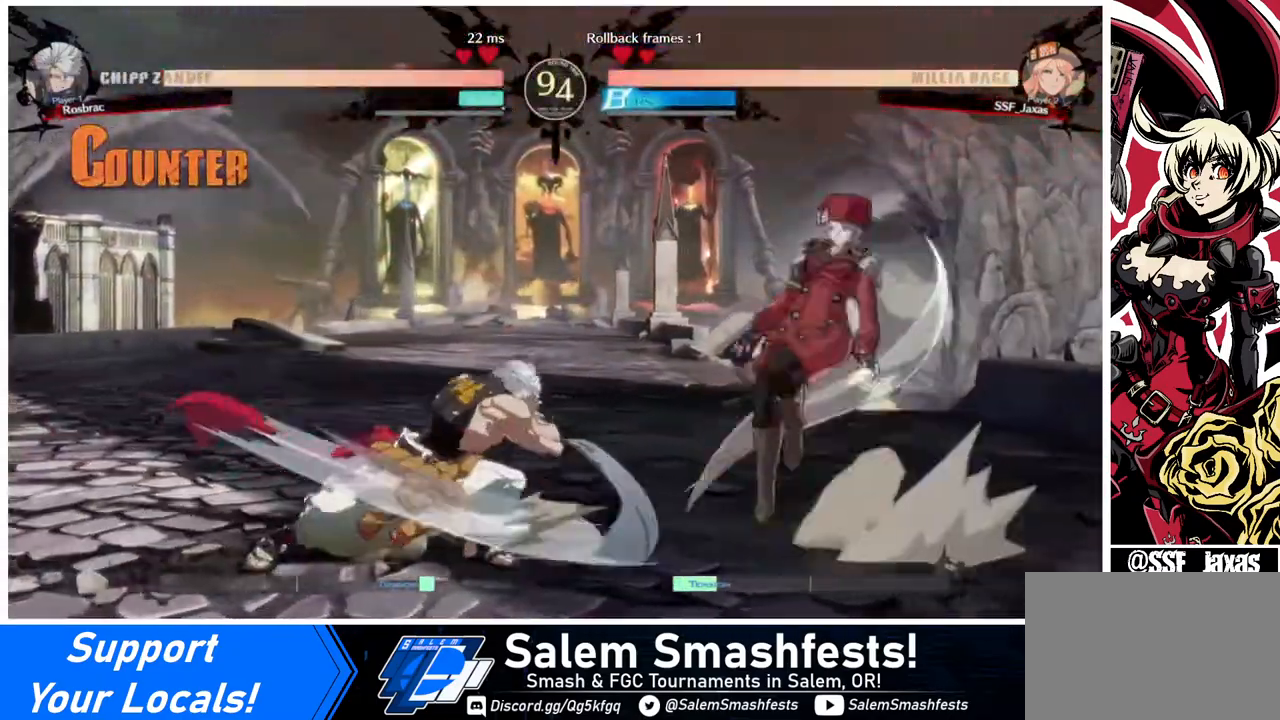
{"buttons": [], "events": [[80, "DPAD_UP", "up"], [320, "DPAD_RIGHT", "up"]]}
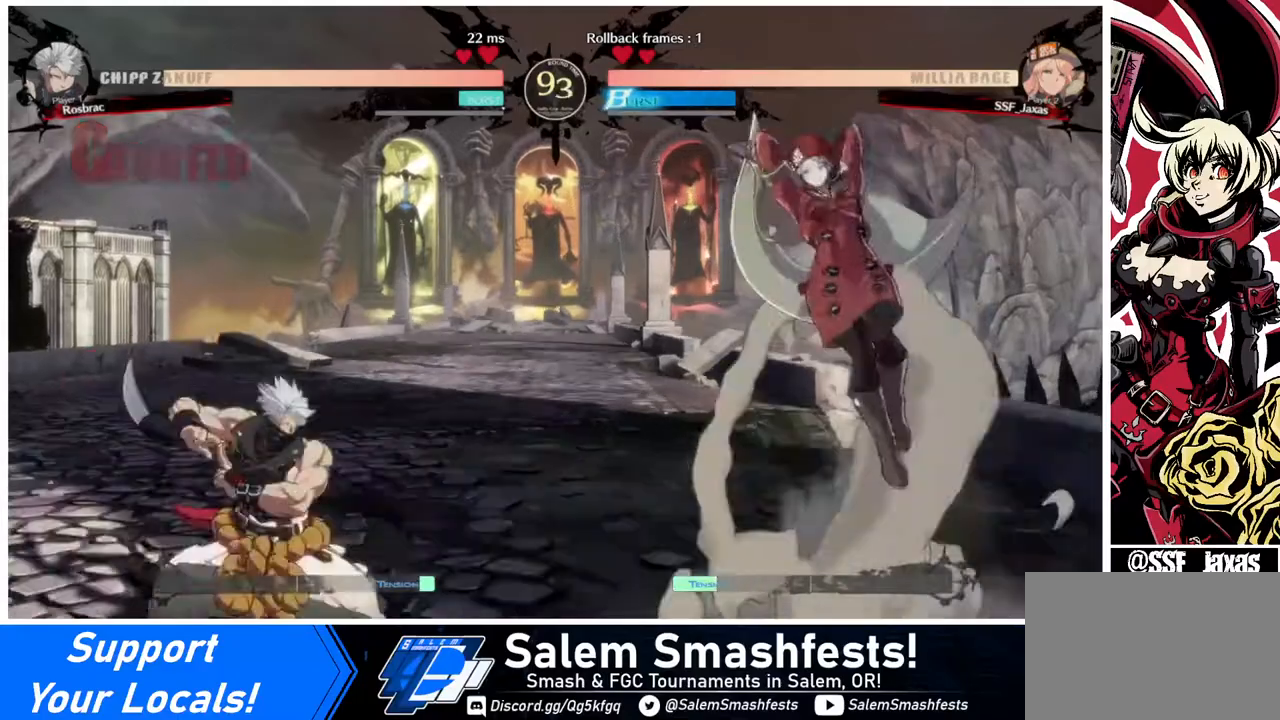
{"buttons": [], "events": [[120, "DPAD_LEFT", "down"], [160, "DPAD_LEFT", "up"], [200, "DPAD_LEFT", "down"], [360, "DPAD_UP", "down"], [440, "DPAD_UP", "up"], [480, "DPAD_LEFT", "up"]]}
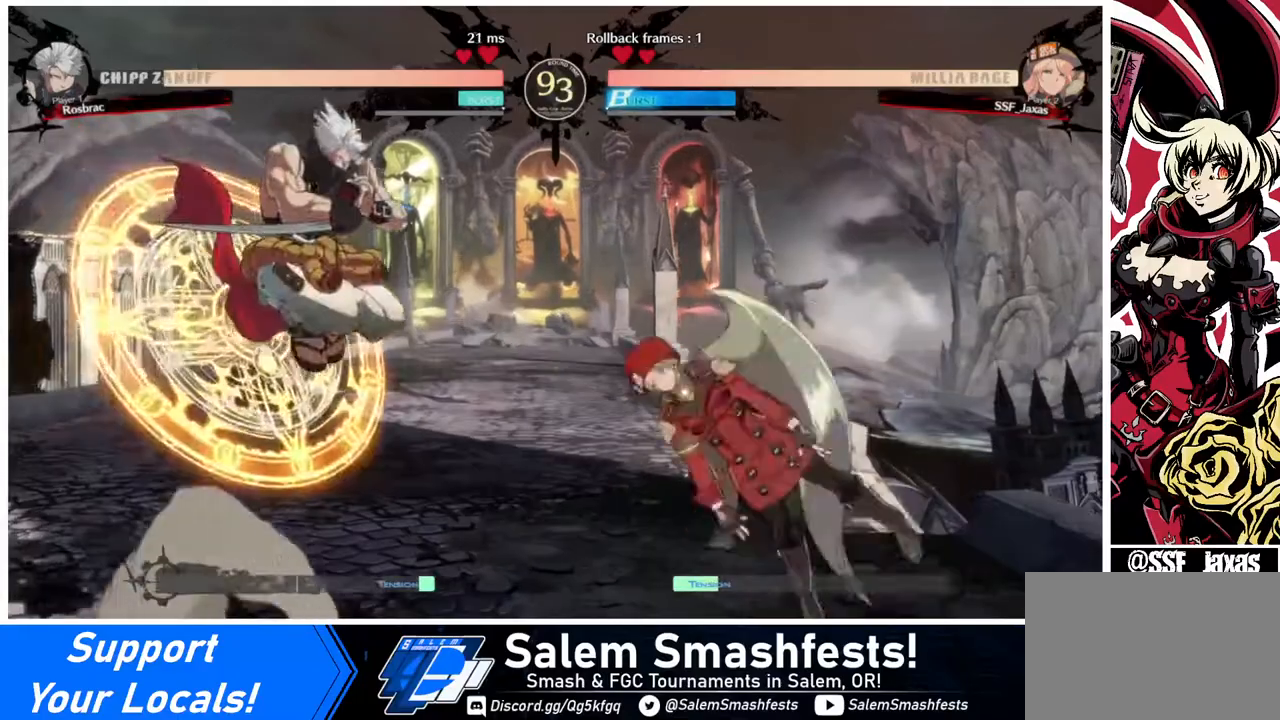
{"buttons": ["DPAD_LEFT"], "events": [[80, "DPAD_DOWN", "down"], [160, "DPAD_DOWN", "up"], [160, "DPAD_LEFT", "down"], [240, "R1", "down"], [320, "R1", "up"]]}
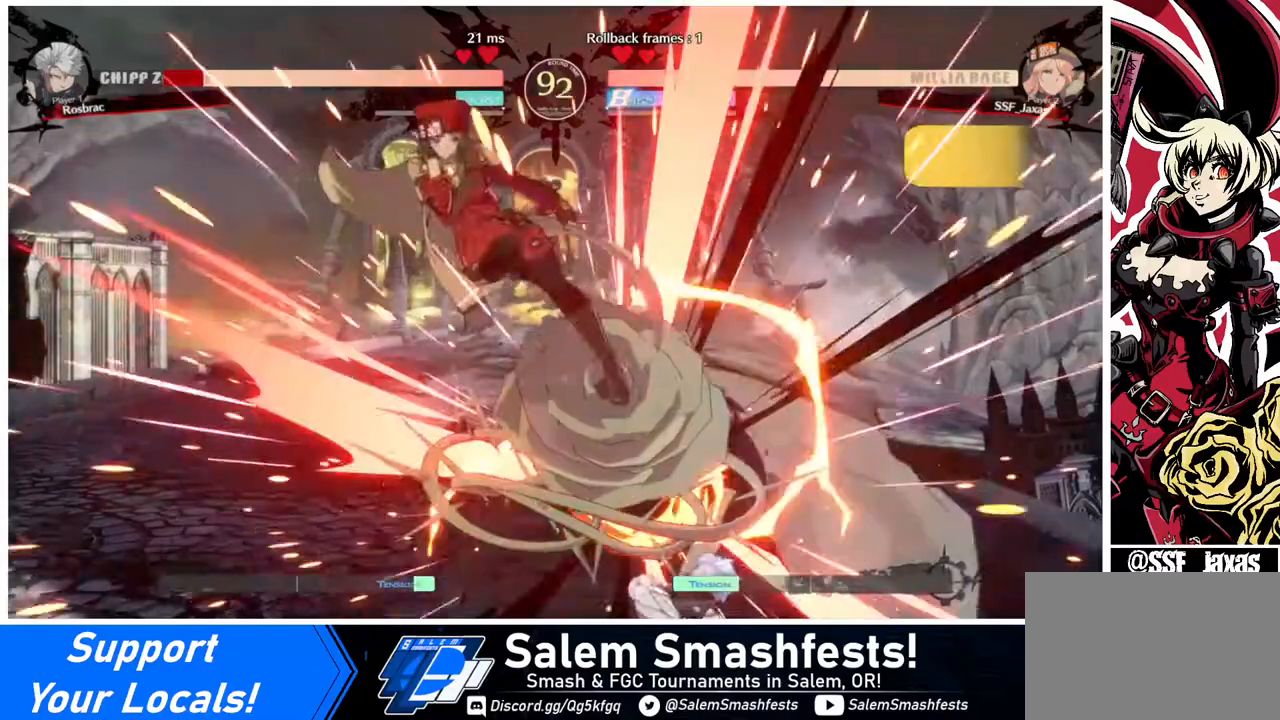
{"buttons": ["DPAD_RIGHT"], "events": [[320, "DPAD_LEFT", "up"], [480, "DPAD_RIGHT", "down"]]}
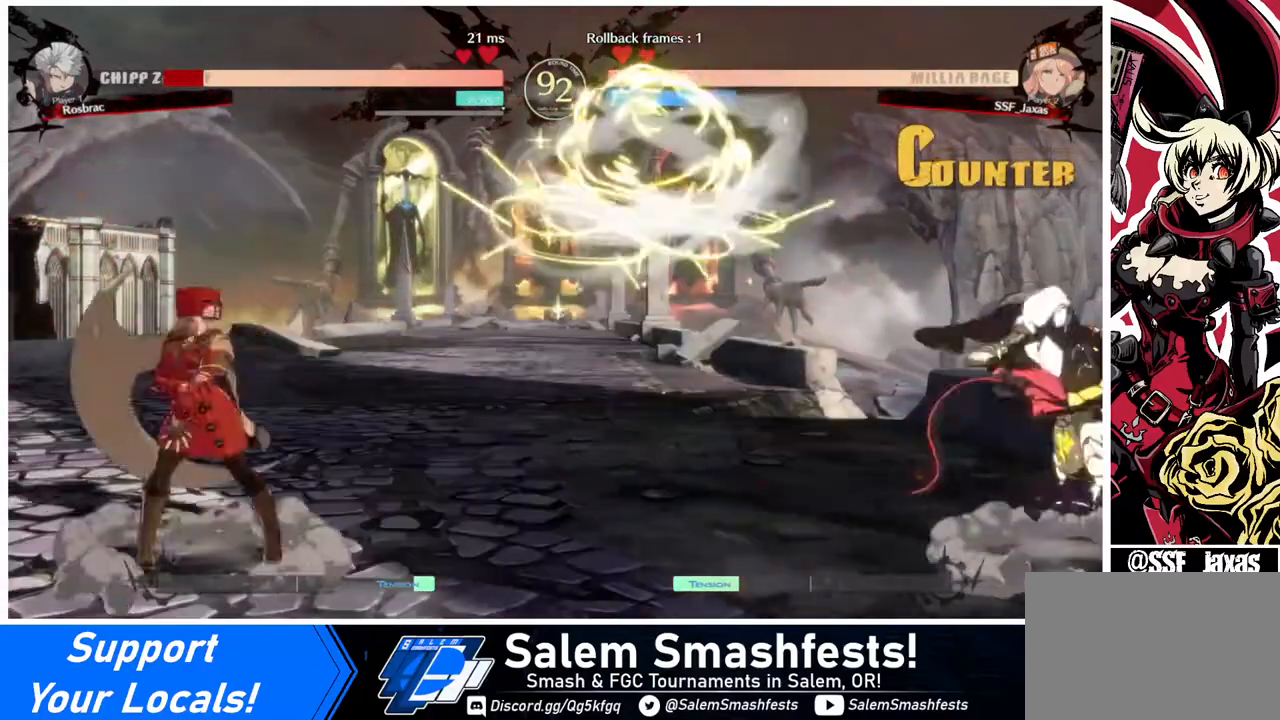
{"buttons": ["DPAD_LEFT"], "events": [[40, "DPAD_RIGHT", "up"], [80, "DPAD_RIGHT", "down"], [240, "DPAD_RIGHT", "up"], [280, "DPAD_LEFT", "down"], [280, "DPAD_UP", "down"], [440, "DPAD_UP", "up"]]}
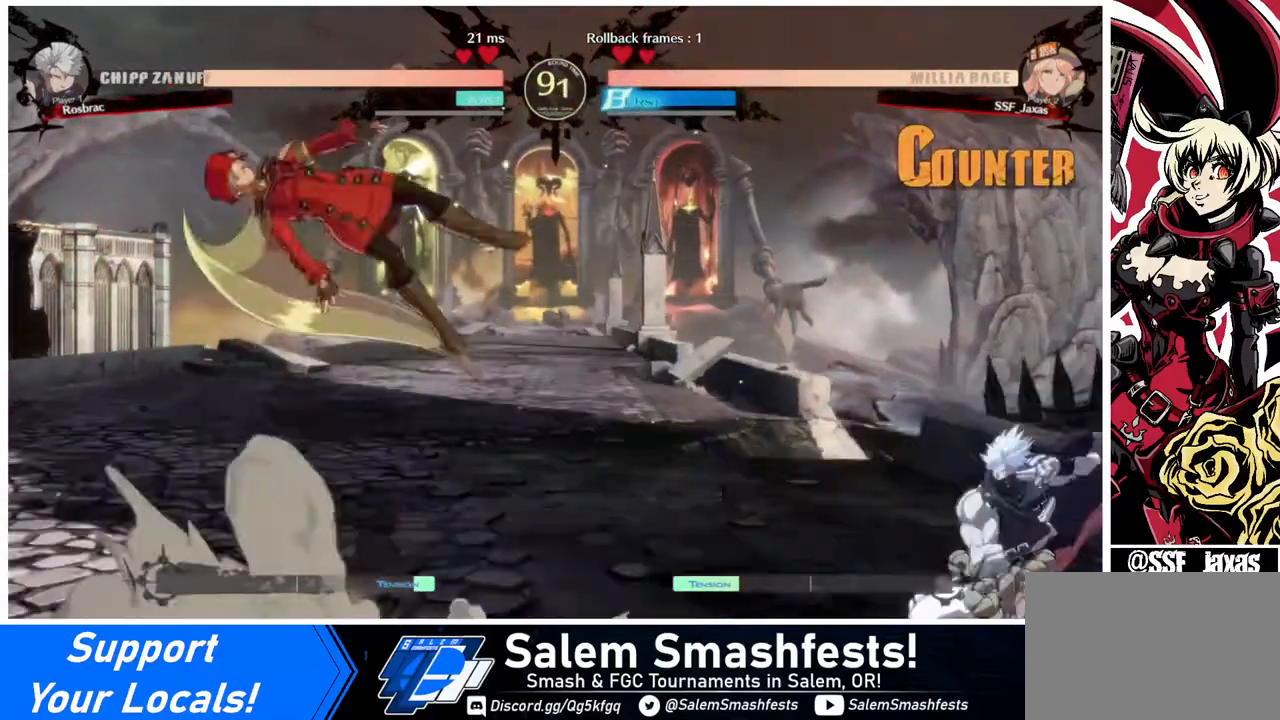
{"buttons": [], "events": [[40, "DPAD_LEFT", "up"]]}
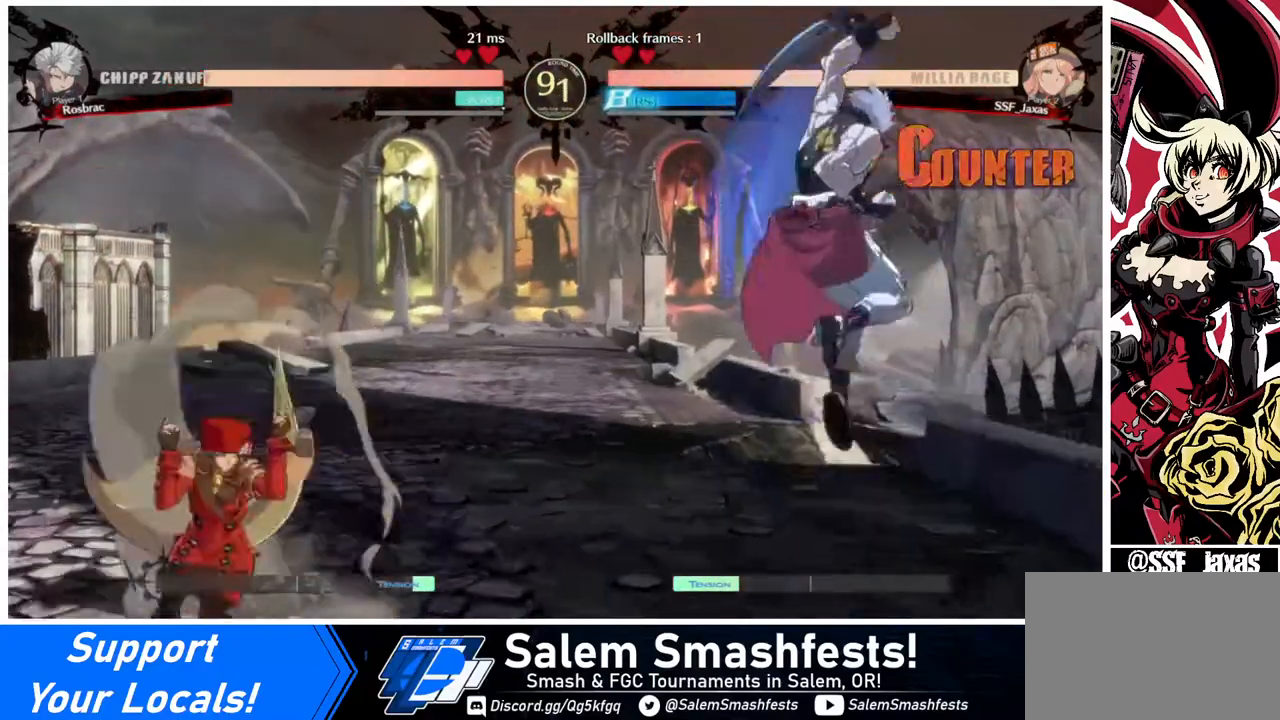
{"buttons": ["DPAD_RIGHT"], "events": [[360, "DPAD_RIGHT", "down"]]}
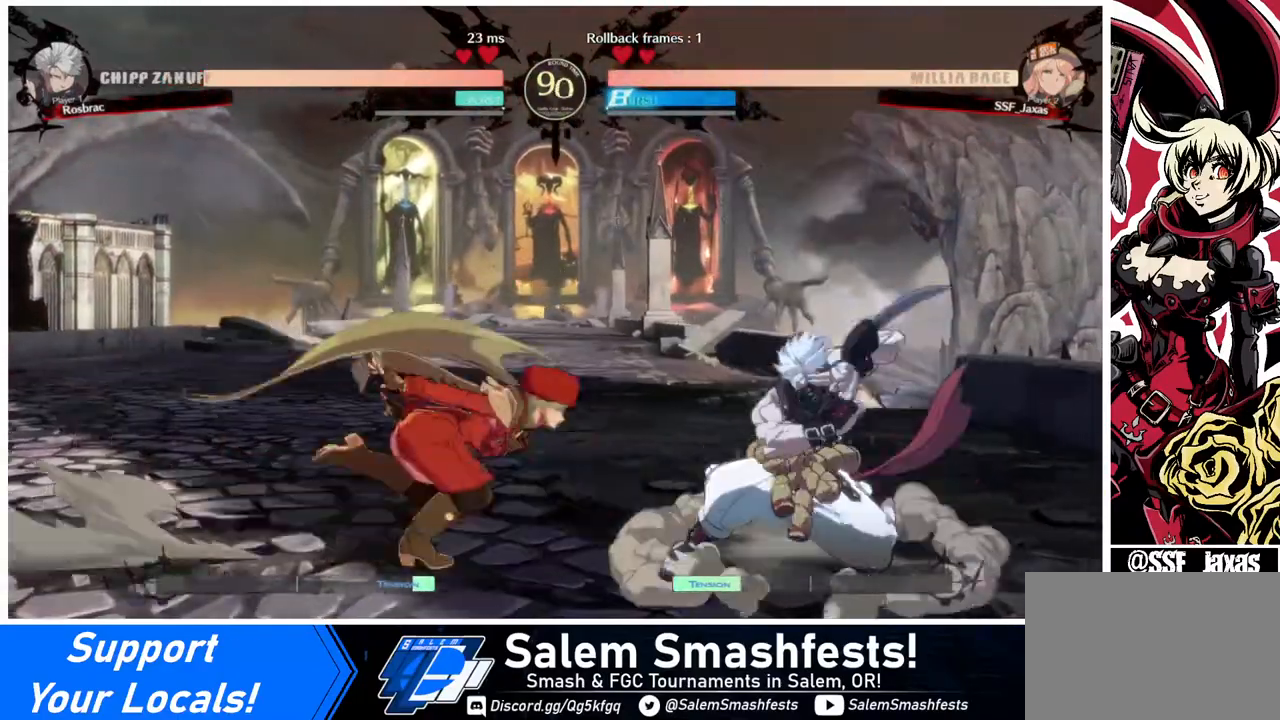
{"buttons": [], "events": [[120, "DPAD_RIGHT", "up"], [160, "TRIANGLE", "down"], [320, "TRIANGLE", "up"]]}
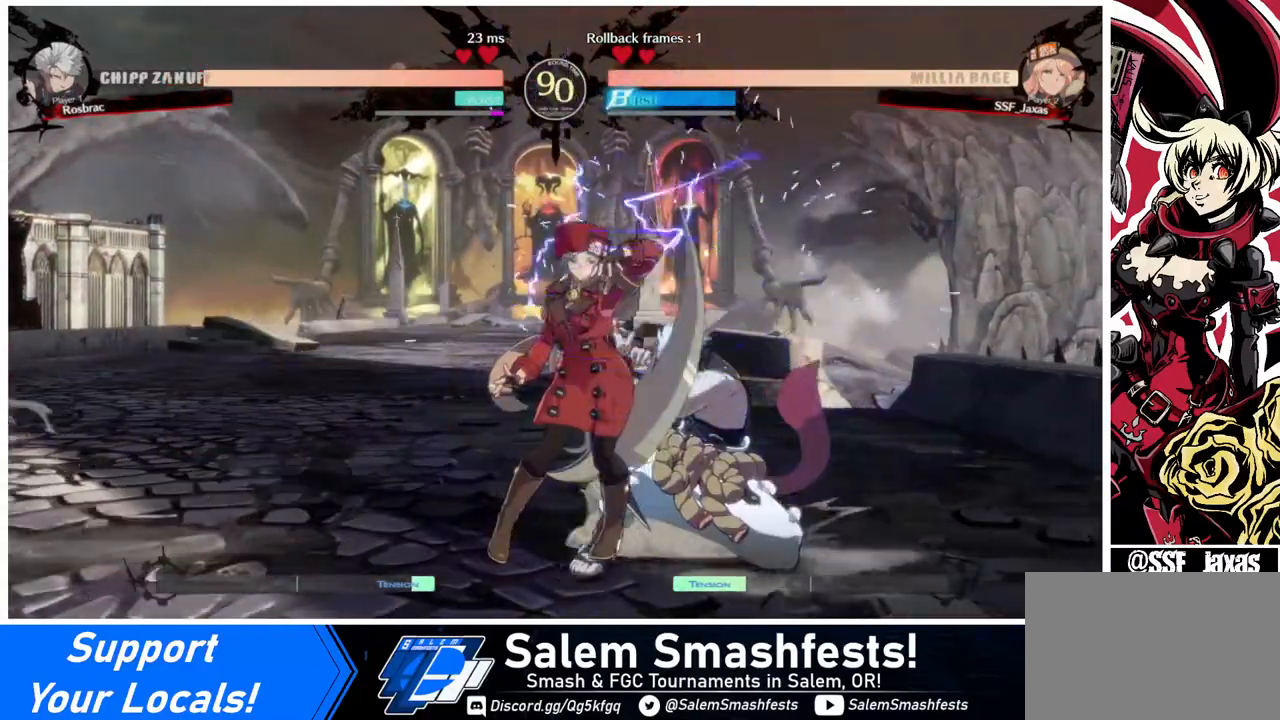
{"buttons": ["DPAD_DOWN", "DPAD_LEFT"], "events": [[360, "DPAD_LEFT", "down"], [440, "DPAD_DOWN", "down"]]}
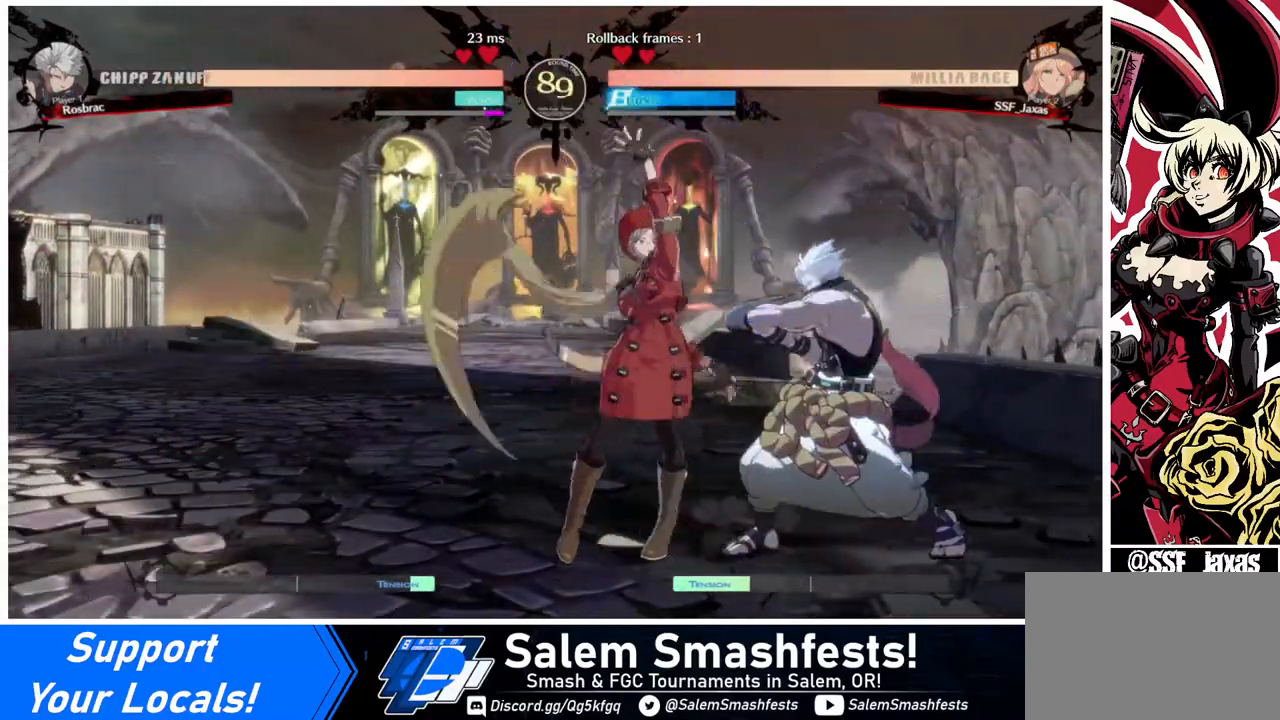
{"buttons": ["DPAD_DOWN", "DPAD_LEFT"], "events": []}
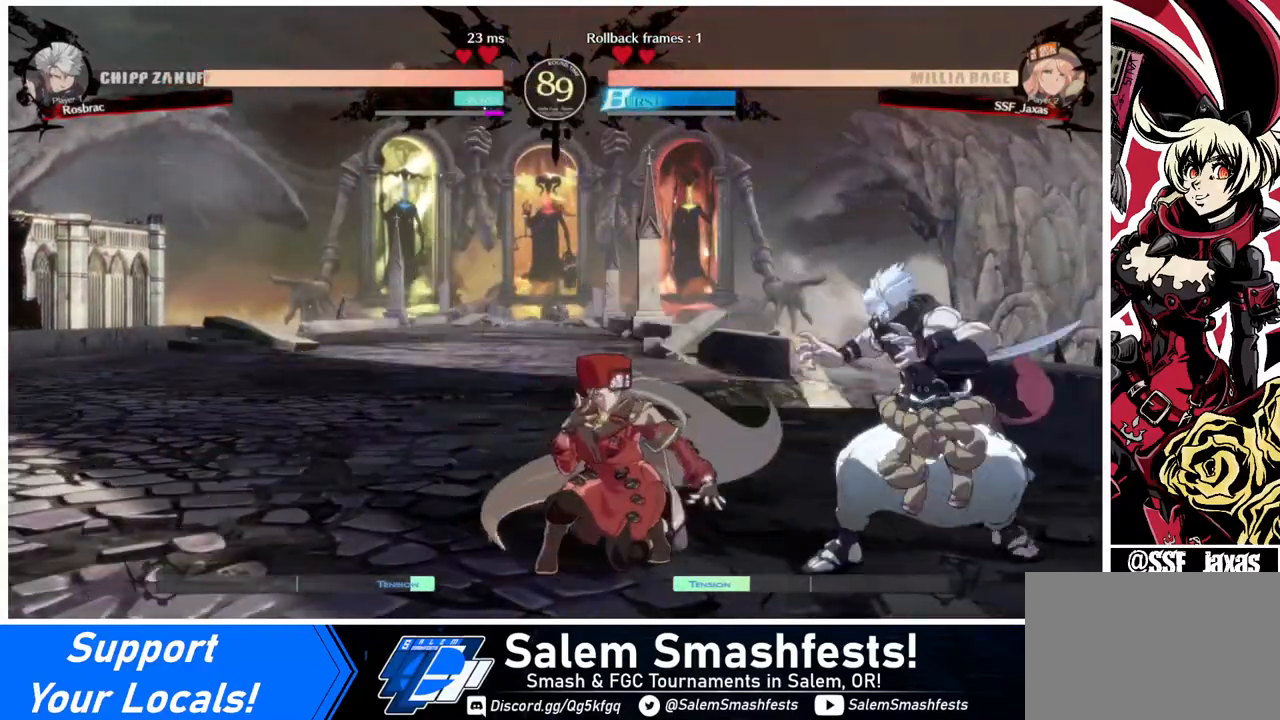
{"buttons": ["DPAD_DOWN"], "events": [[40, "SQUARE", "down"], [120, "DPAD_LEFT", "up"], [120, "SQUARE", "up"], [240, "R2", "down"], [320, "R2", "up"], [400, "DPAD_DOWN", "up"], [480, "DPAD_DOWN", "down"]]}
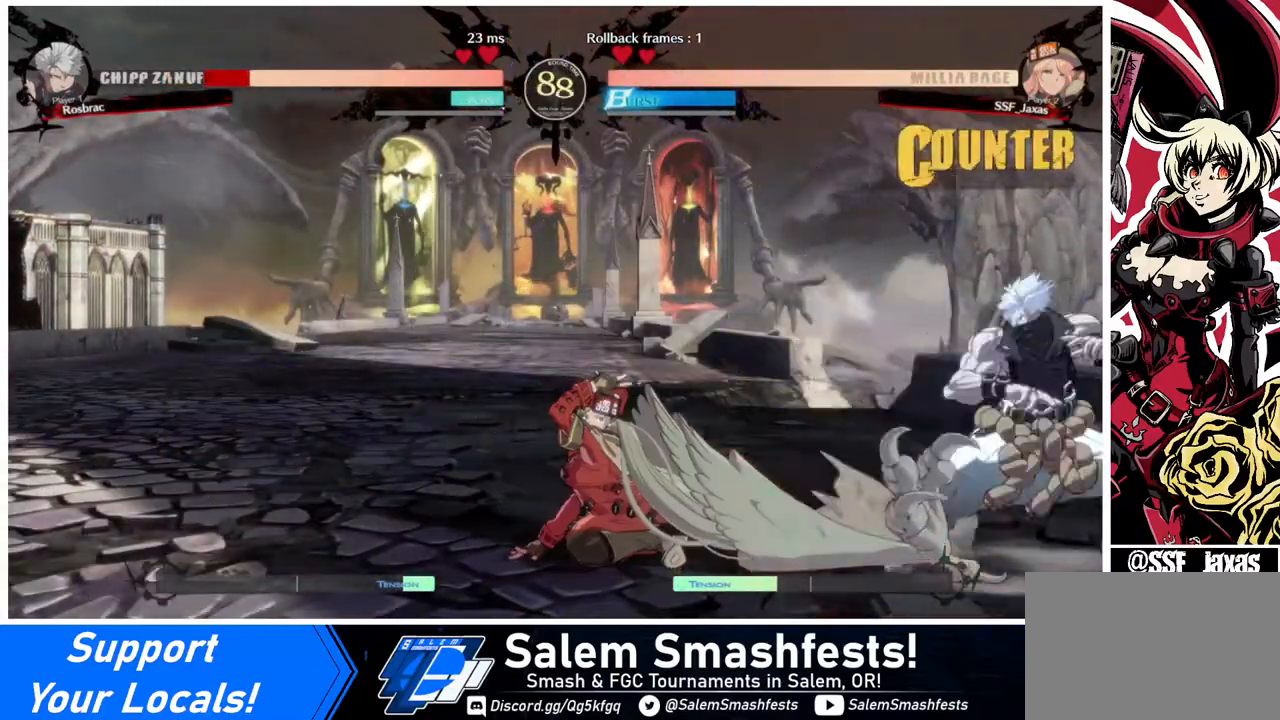
{"buttons": [], "events": [[80, "DPAD_RIGHT", "down"], [120, "DPAD_DOWN", "up"], [120, "R1", "down"], [200, "DPAD_RIGHT", "up"], [280, "R1", "up"]]}
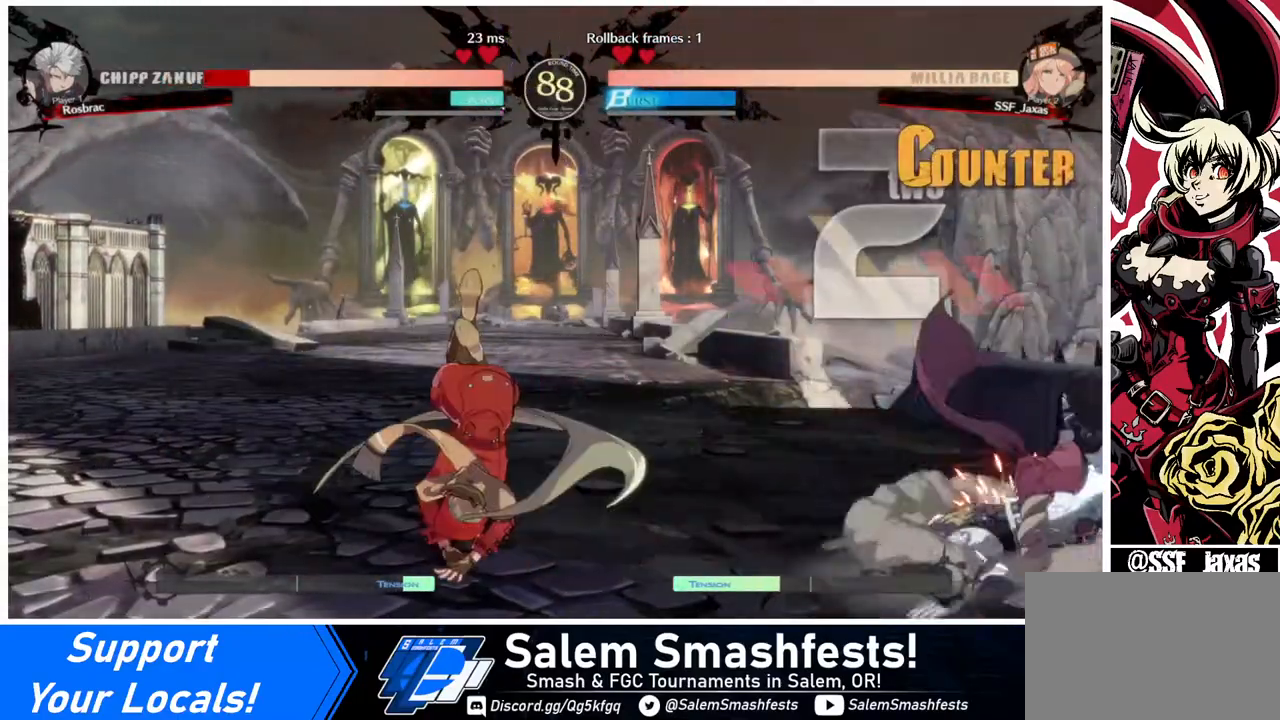
{"buttons": [], "events": []}
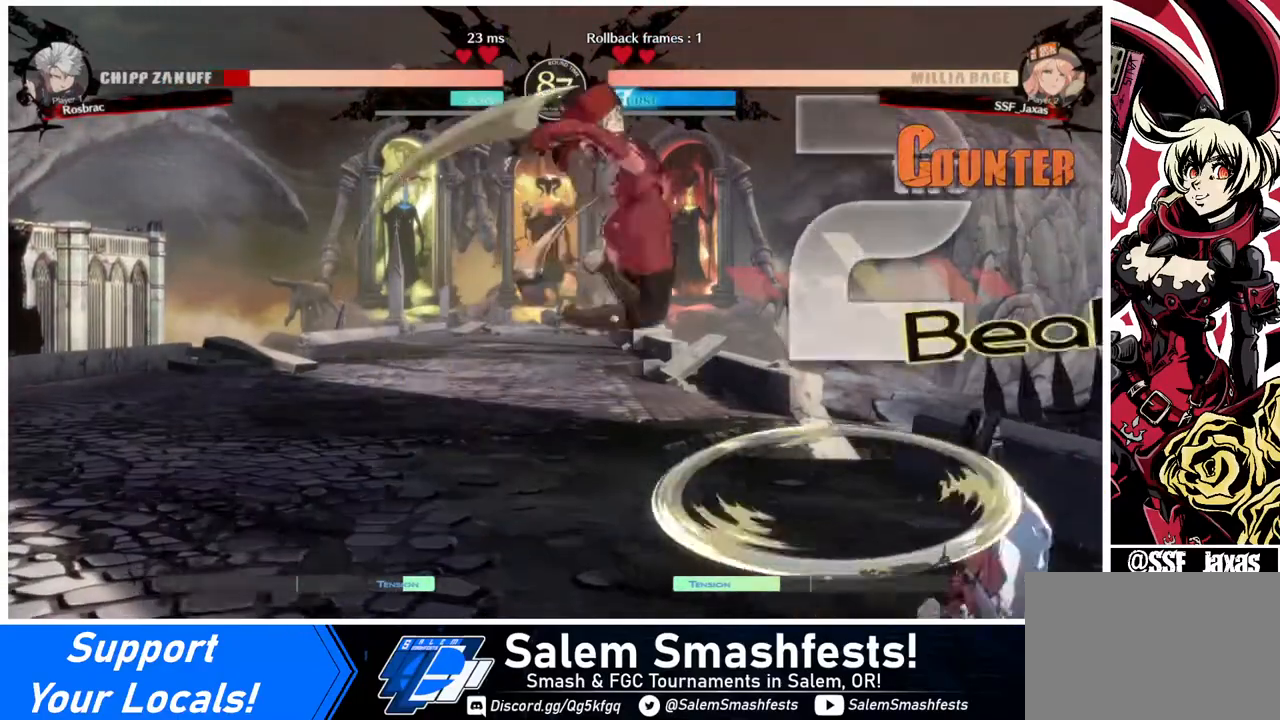
{"buttons": ["SQUARE"], "events": [[240, "L1", "down"], [360, "L1", "up"], [520, "SQUARE", "down"]]}
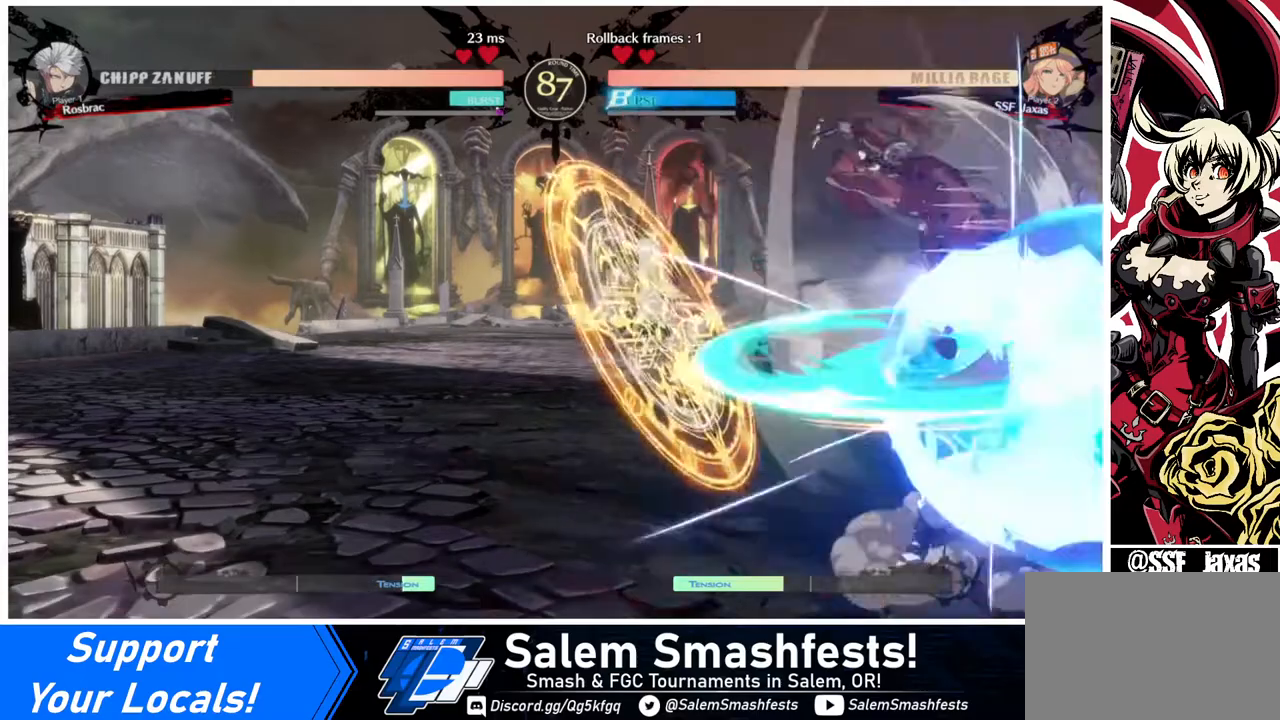
{"buttons": ["SQUARE"], "events": [[80, "SQUARE", "up"], [240, "L1", "down"], [360, "L1", "up"], [480, "SQUARE", "down"]]}
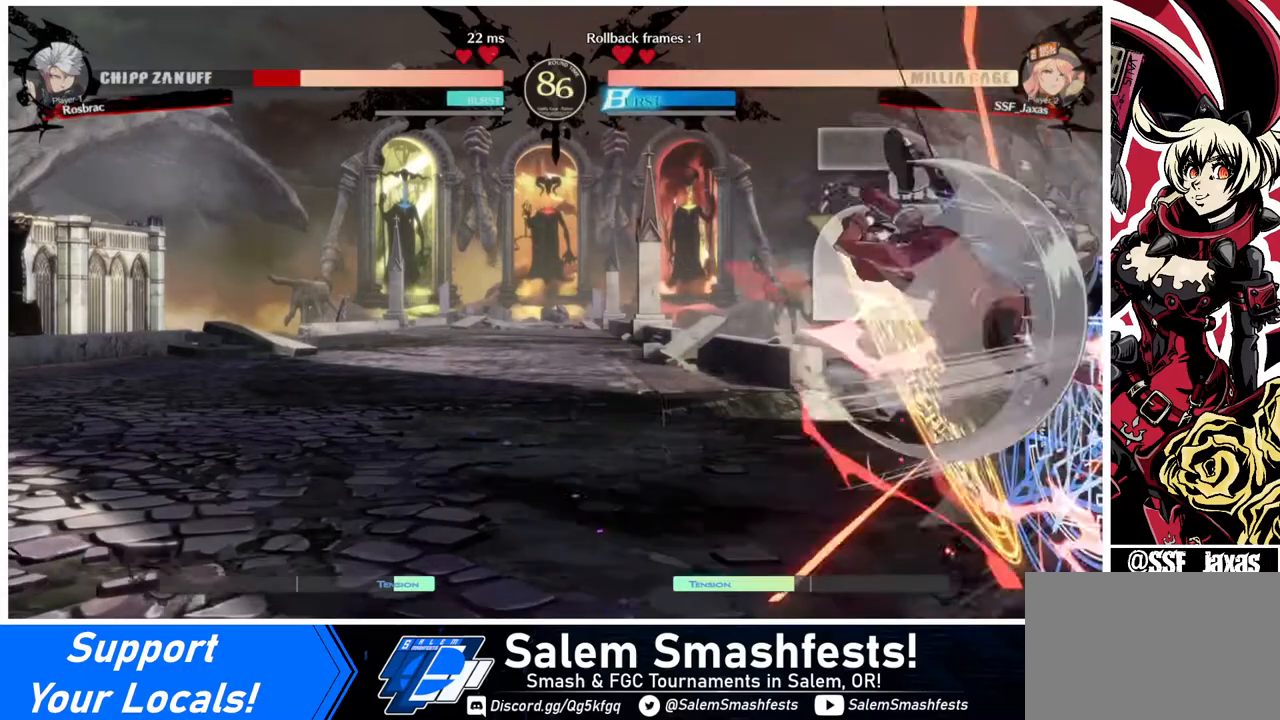
{"buttons": ["TRIANGLE"], "events": [[120, "SQUARE", "up"], [480, "TRIANGLE", "down"]]}